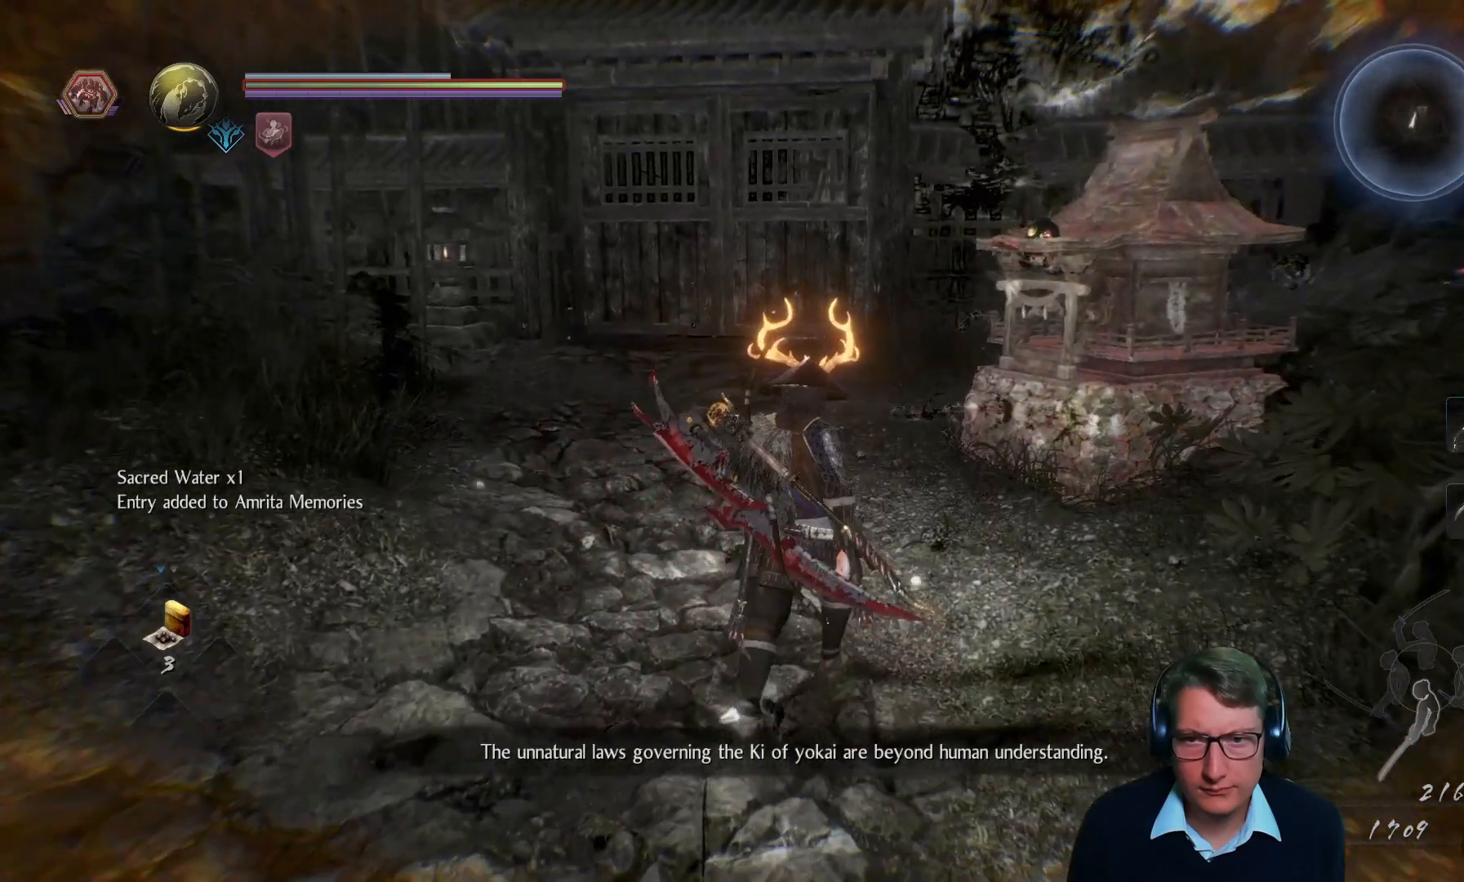
Gameplay with a controller (Xbox layout); each line is a JSON object with the inputs held at the frame after it. "events" lists button and stick changes between this image and that frame as [ms after this image, input, new state], when the widget could be followed in between. Not read: START.
{"buttons": [], "left_stick": "up-right", "right_stick": "center", "events": [[167, "left_stick", "up-right"]]}
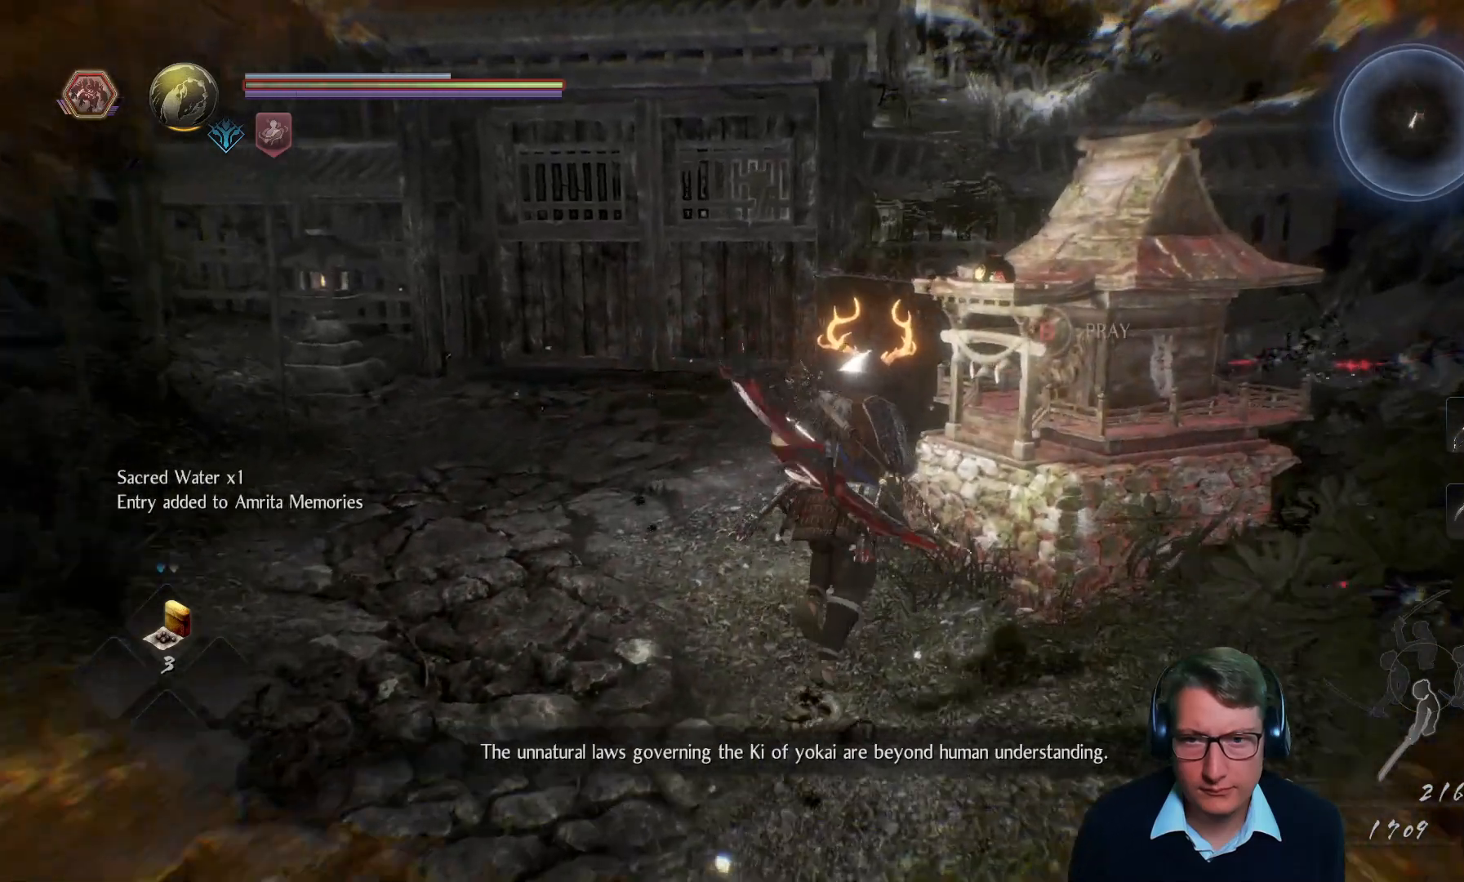
{"buttons": [], "left_stick": "center", "right_stick": "center", "events": [[17, "right_stick", "left"], [117, "left_stick", "center"], [200, "right_stick", "center"]]}
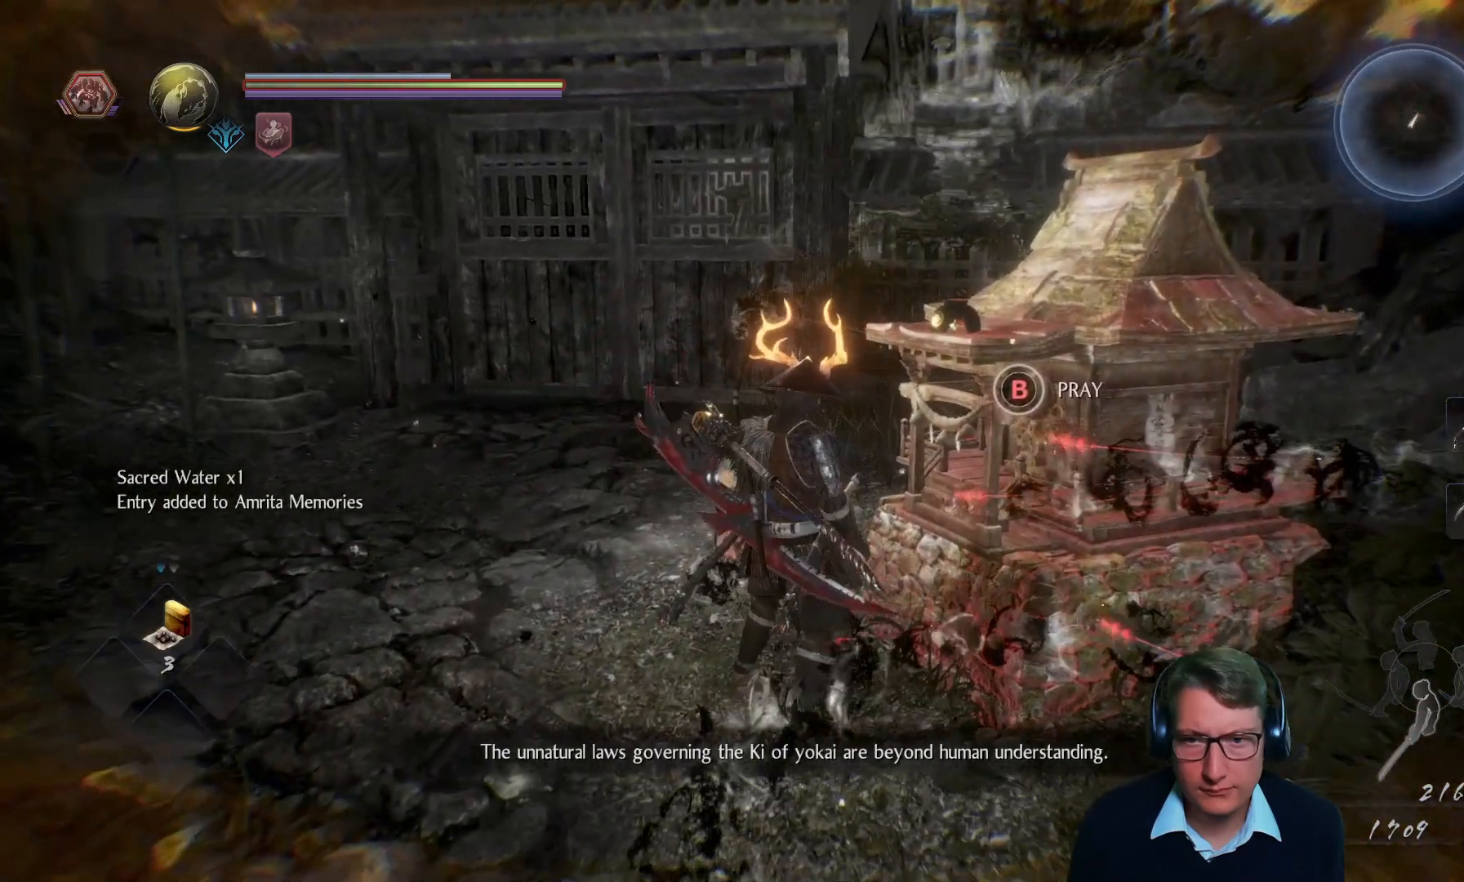
{"buttons": [], "left_stick": "center", "right_stick": "center", "events": [[16, "right_stick", "left"], [250, "right_stick", "center"]]}
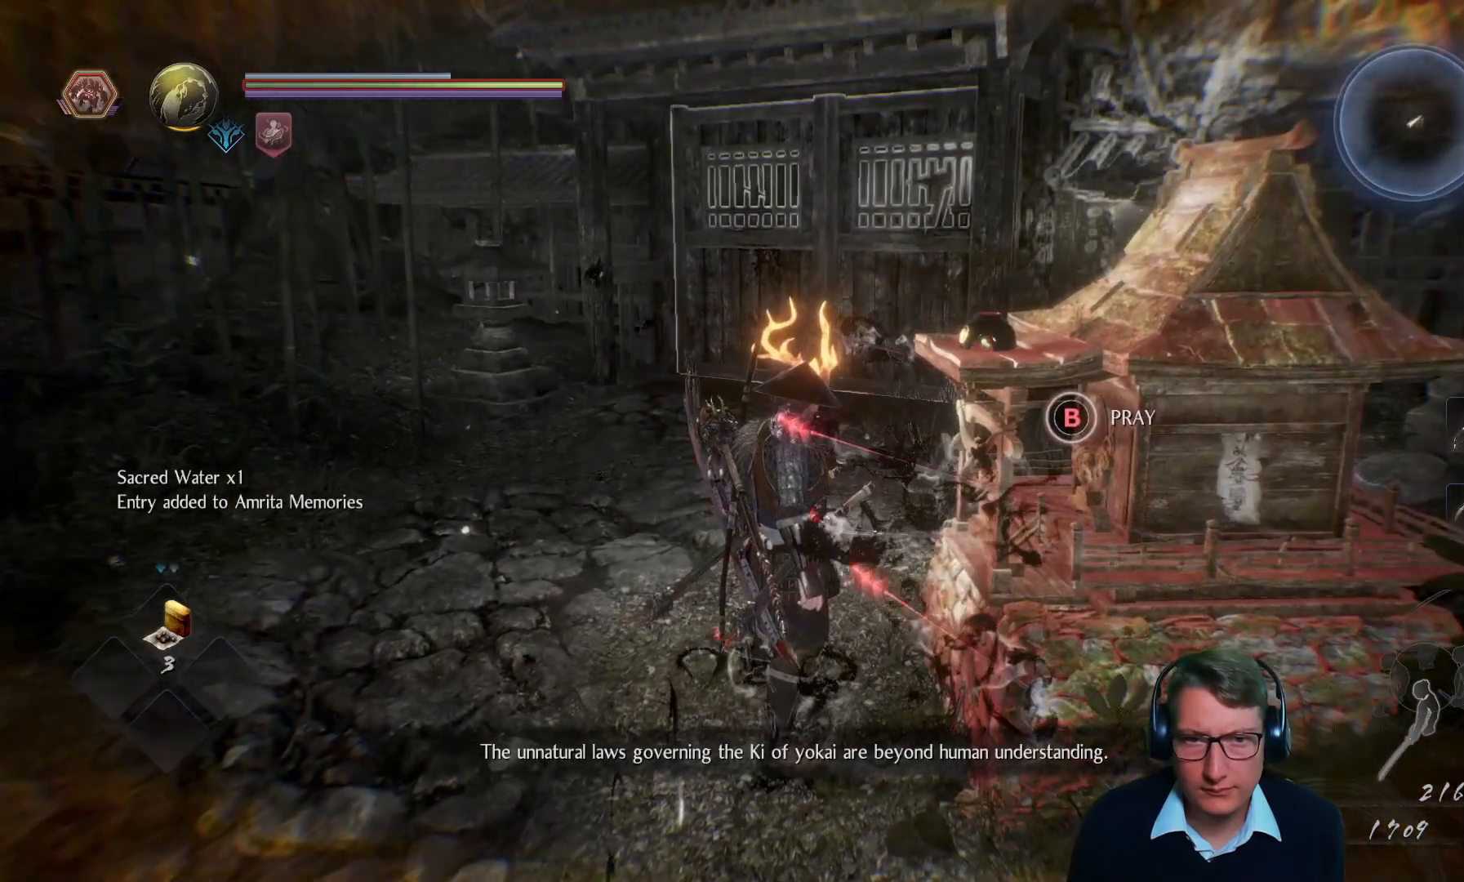
{"buttons": [], "left_stick": "center", "right_stick": "center", "events": []}
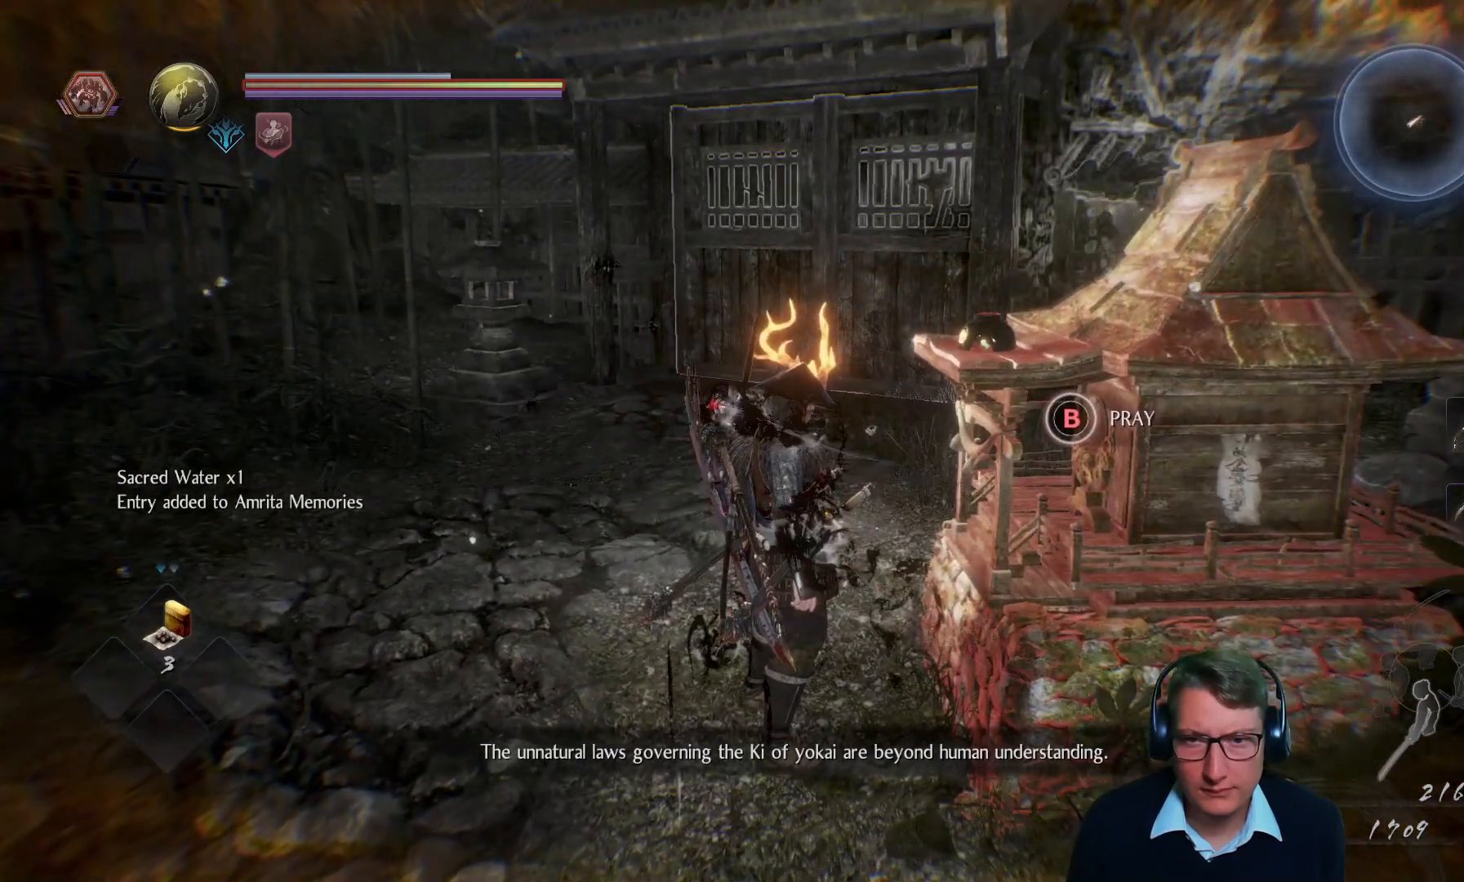
{"buttons": [], "left_stick": "center", "right_stick": "center", "events": [[16, "right_stick", "right"], [333, "right_stick", "center"]]}
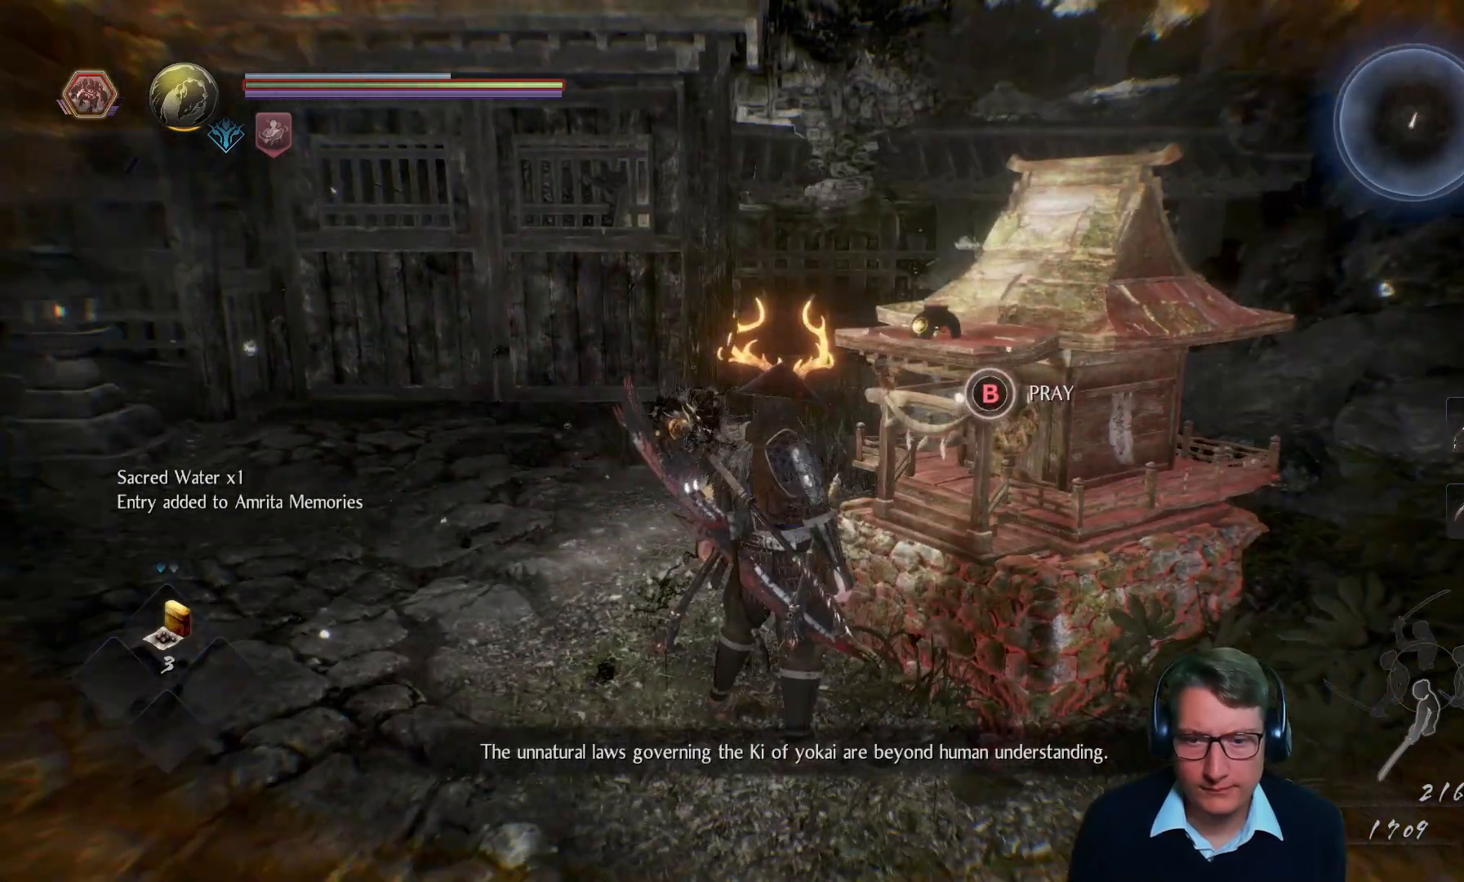
{"buttons": [], "left_stick": "center", "right_stick": "center", "events": []}
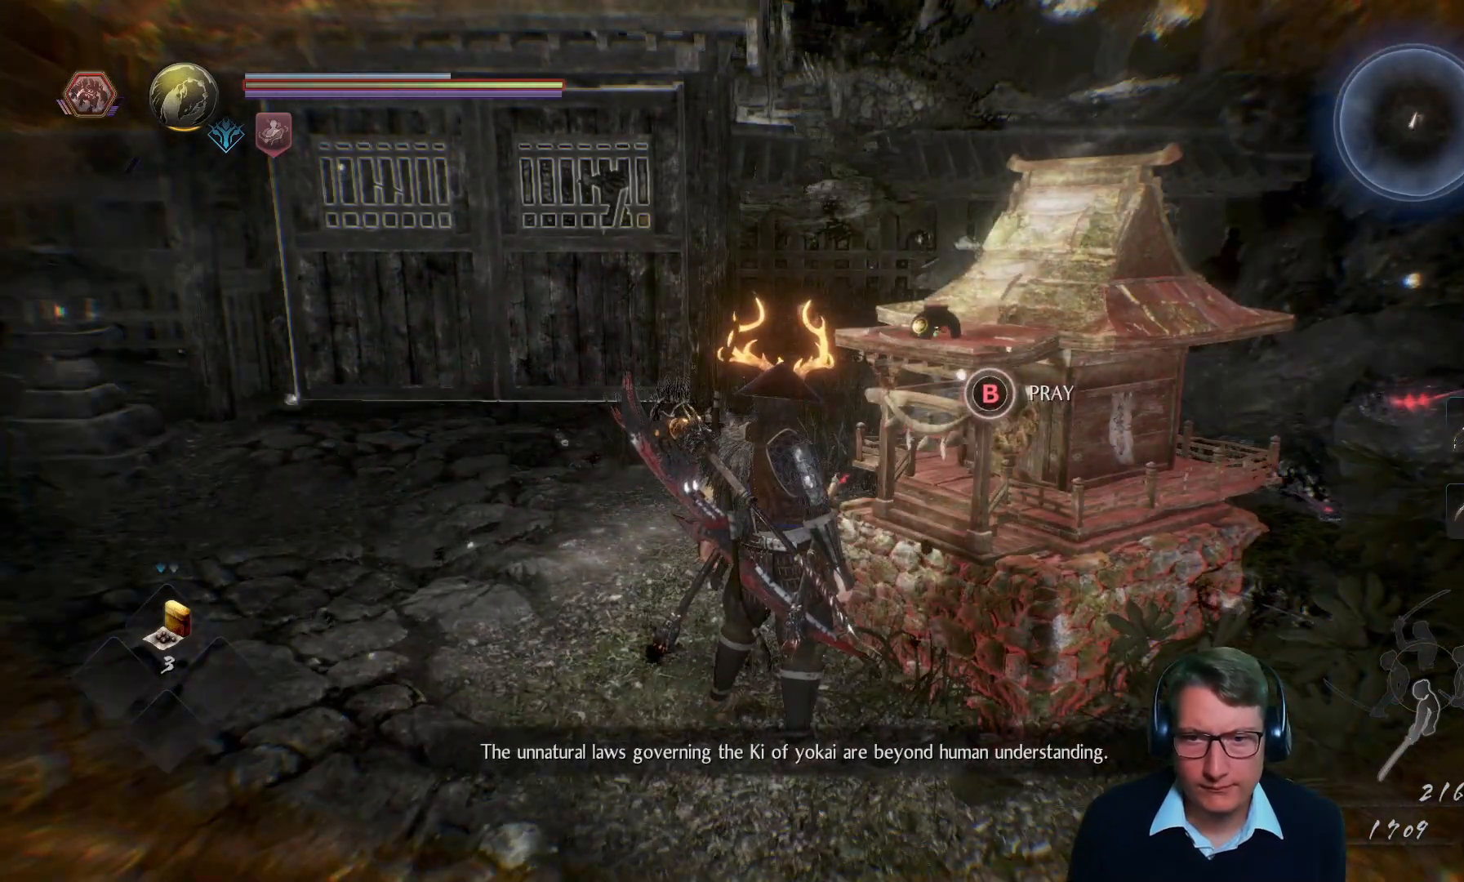
{"buttons": [], "left_stick": "center", "right_stick": "center", "events": []}
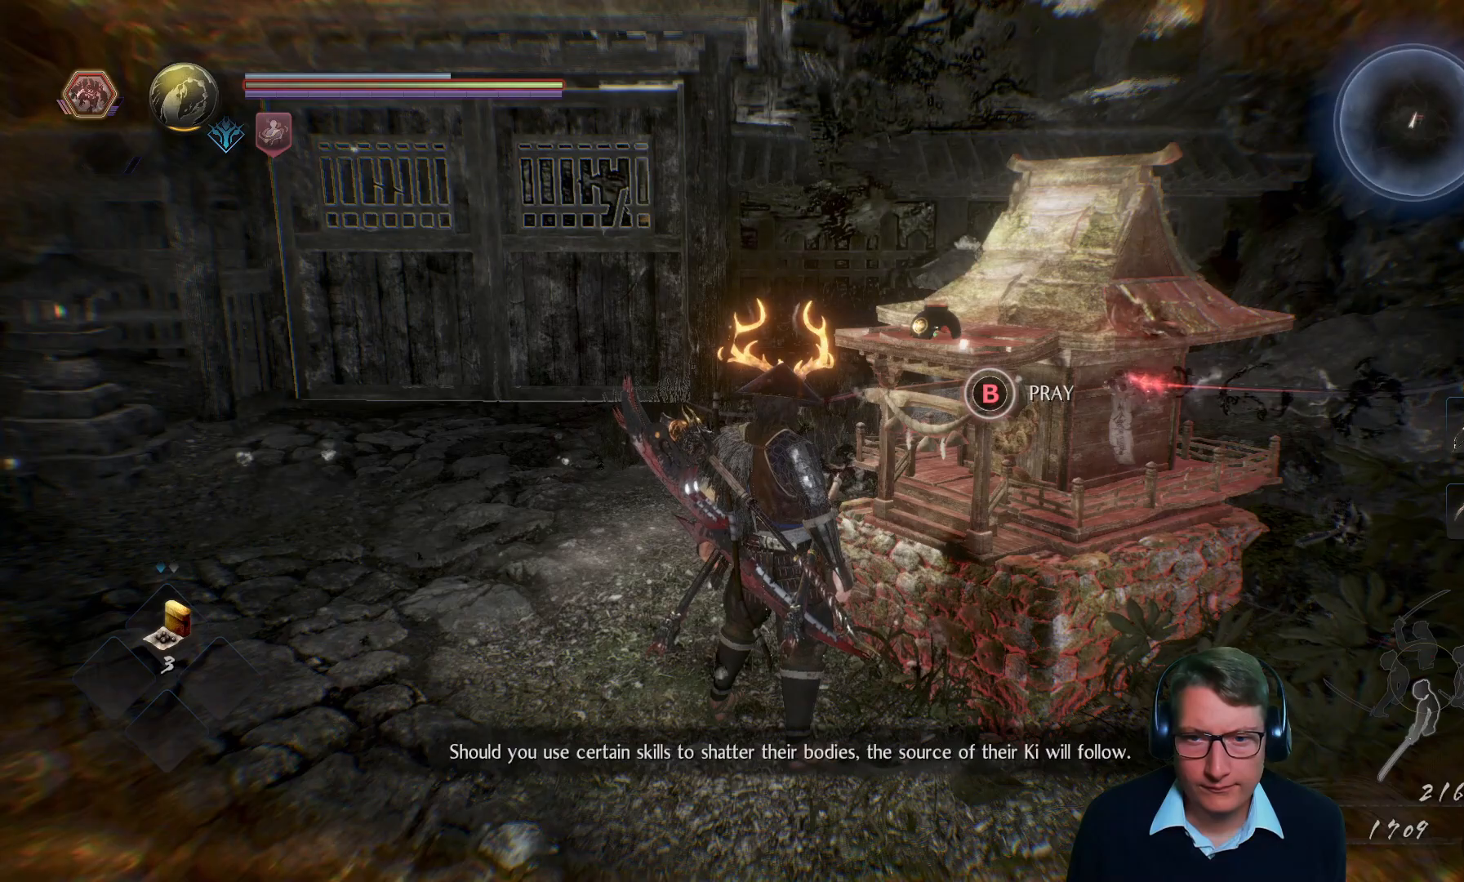
{"buttons": [], "left_stick": "center", "right_stick": "center", "events": []}
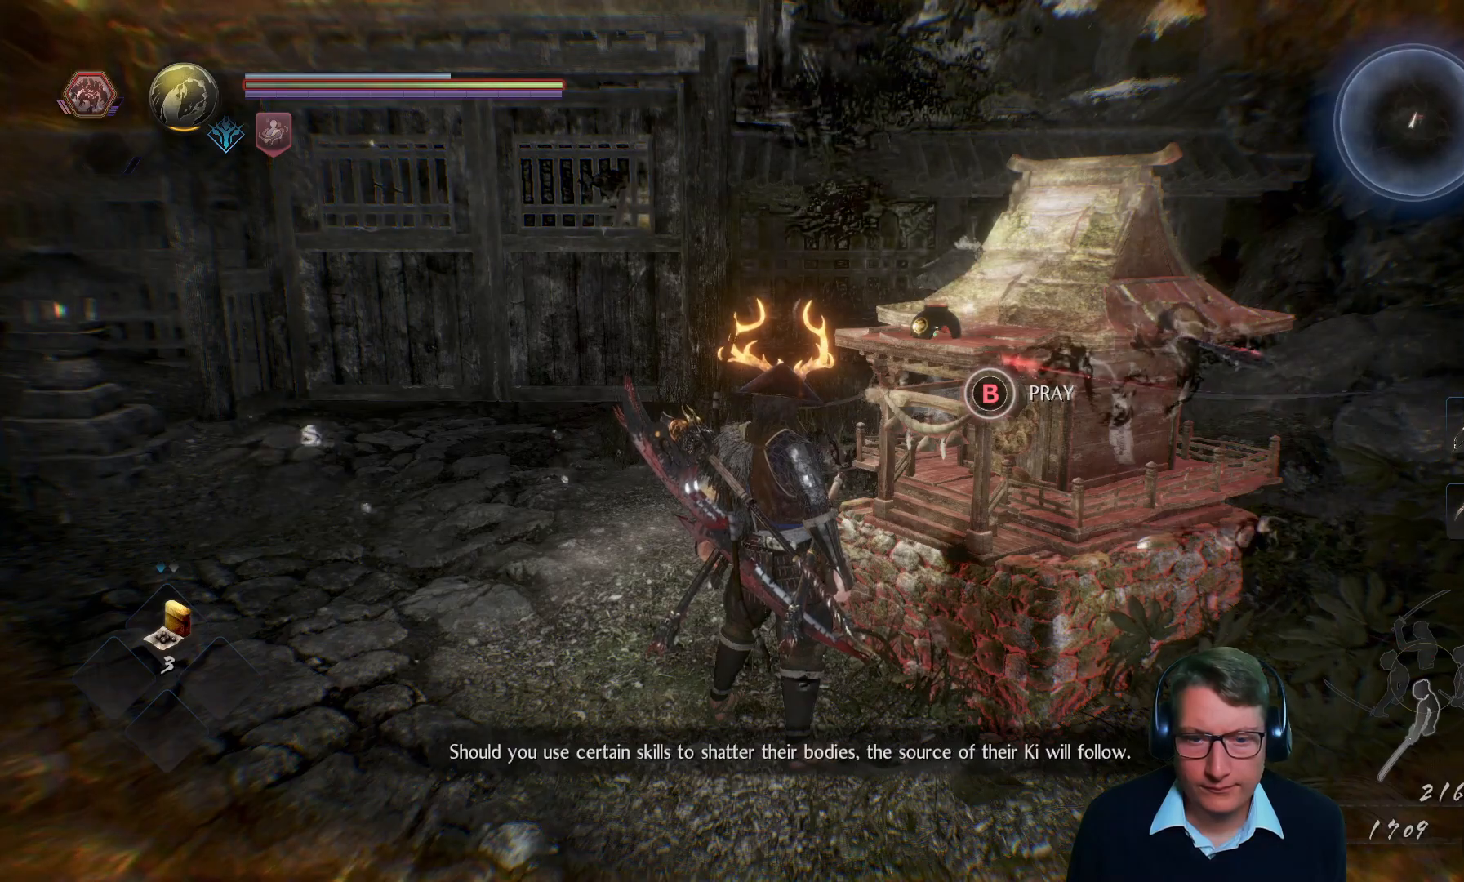
{"buttons": [], "left_stick": "center", "right_stick": "left", "events": [[350, "right_stick", "left"]]}